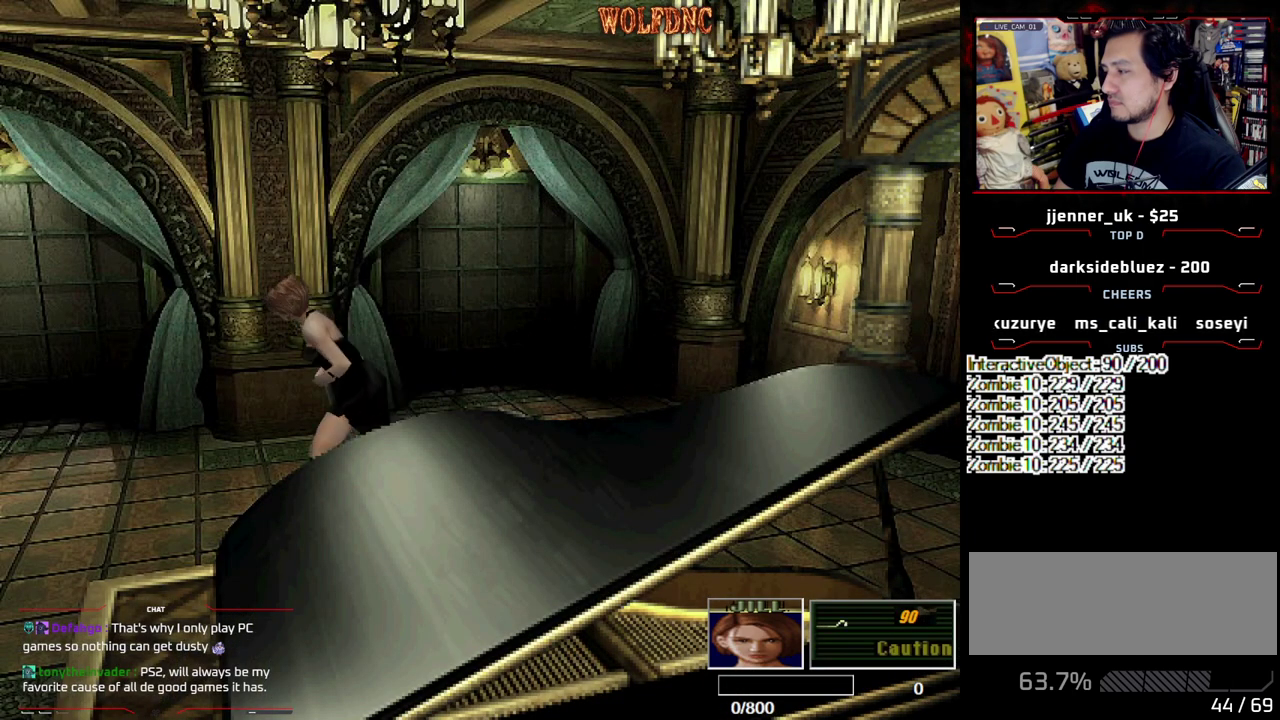
Gameplay with a controller (PlayStation layout); each line is a JSON object with the inputs held at the frame after it. "events" lists button and stick changes between this image and that frame as [ms after this image, input, new state], when the widget could be followed in between. Not read: L3 R3 other_buttons.
{"buttons": ["CROSS", "SQUARE", "DPAD_UP", "DPAD_RIGHT"], "events": [[33, "DPAD_LEFT", "down"], [117, "DPAD_LEFT", "up"], [317, "CROSS", "down"], [500, "DPAD_RIGHT", "down"]]}
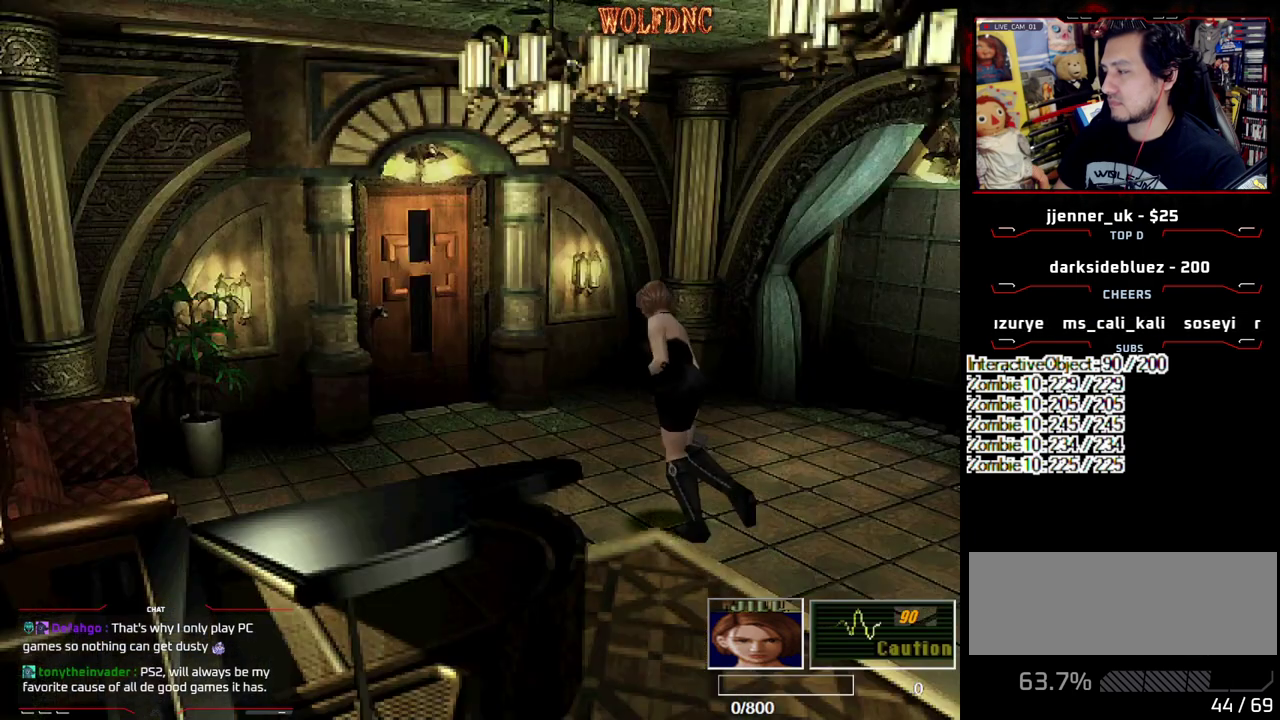
{"buttons": ["CROSS", "SQUARE", "DPAD_UP"], "events": [[100, "DPAD_RIGHT", "up"], [283, "DPAD_RIGHT", "down"], [417, "DPAD_RIGHT", "up"]]}
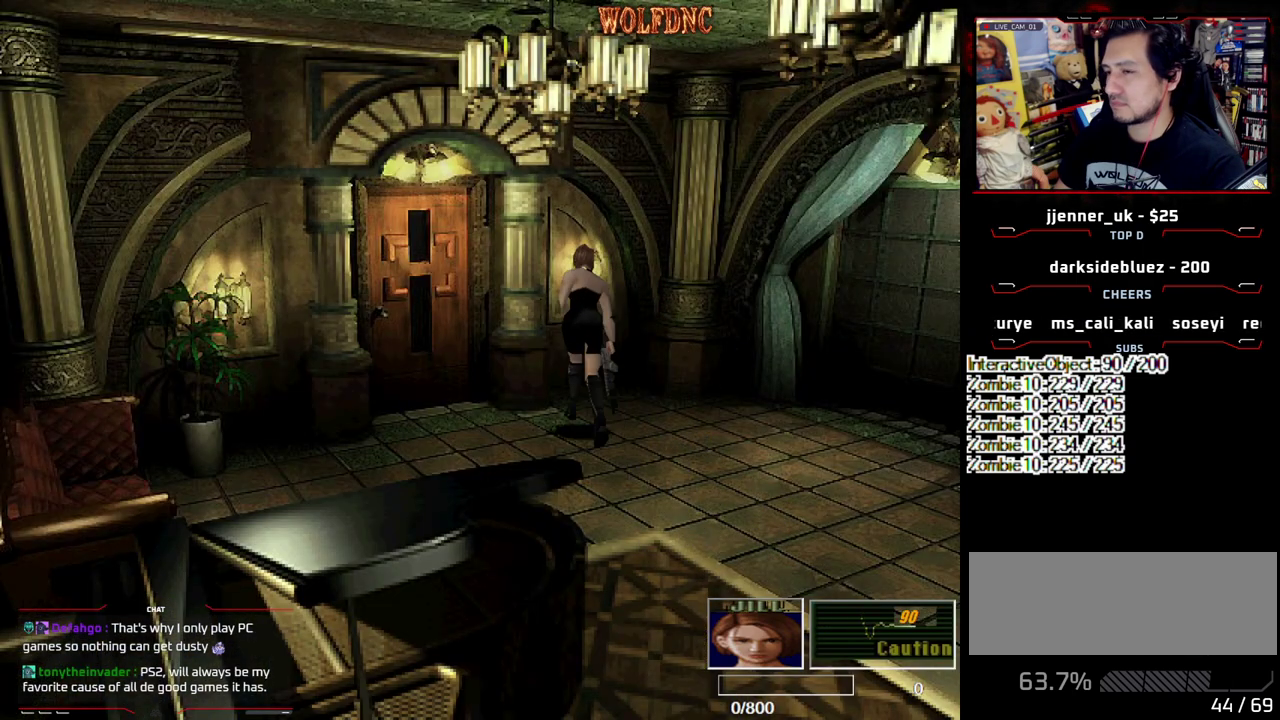
{"buttons": ["SQUARE", "DPAD_LEFT"], "events": [[67, "DPAD_LEFT", "down"], [200, "DPAD_UP", "up"], [250, "CROSS", "up"]]}
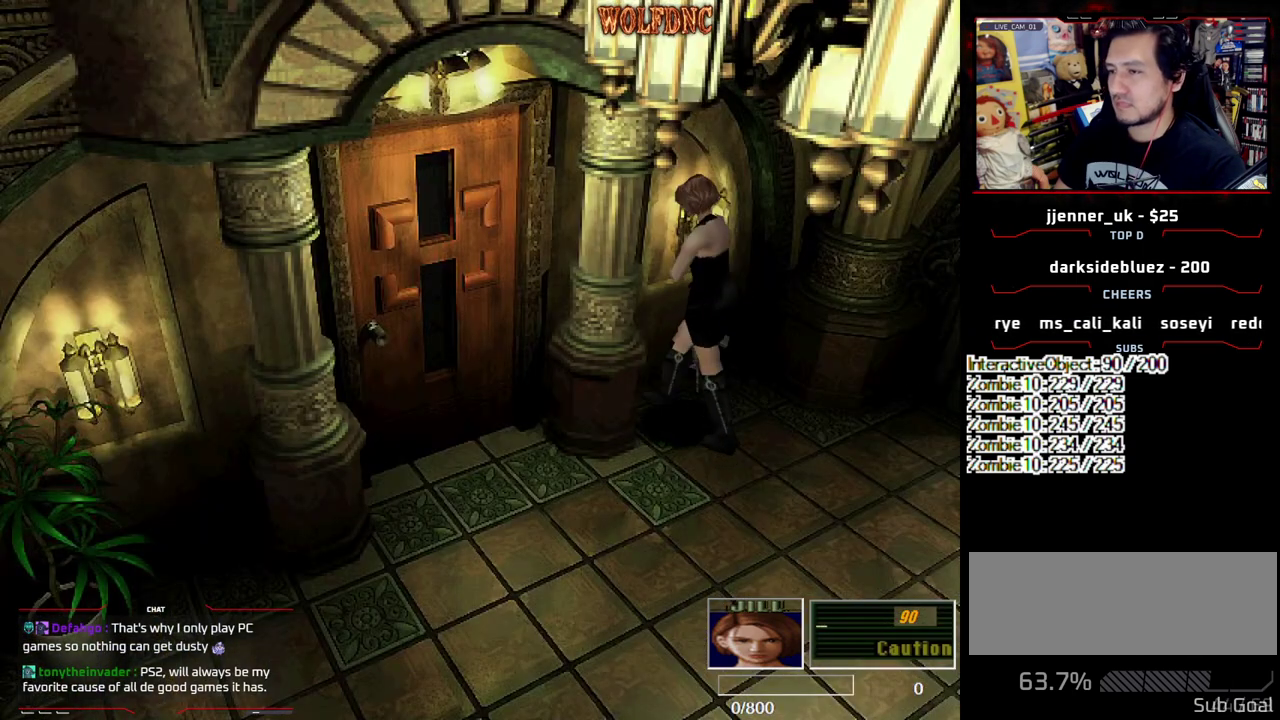
{"buttons": ["CROSS", "SQUARE", "DPAD_UP", "DPAD_LEFT"], "events": [[367, "CROSS", "down"], [367, "DPAD_UP", "down"]]}
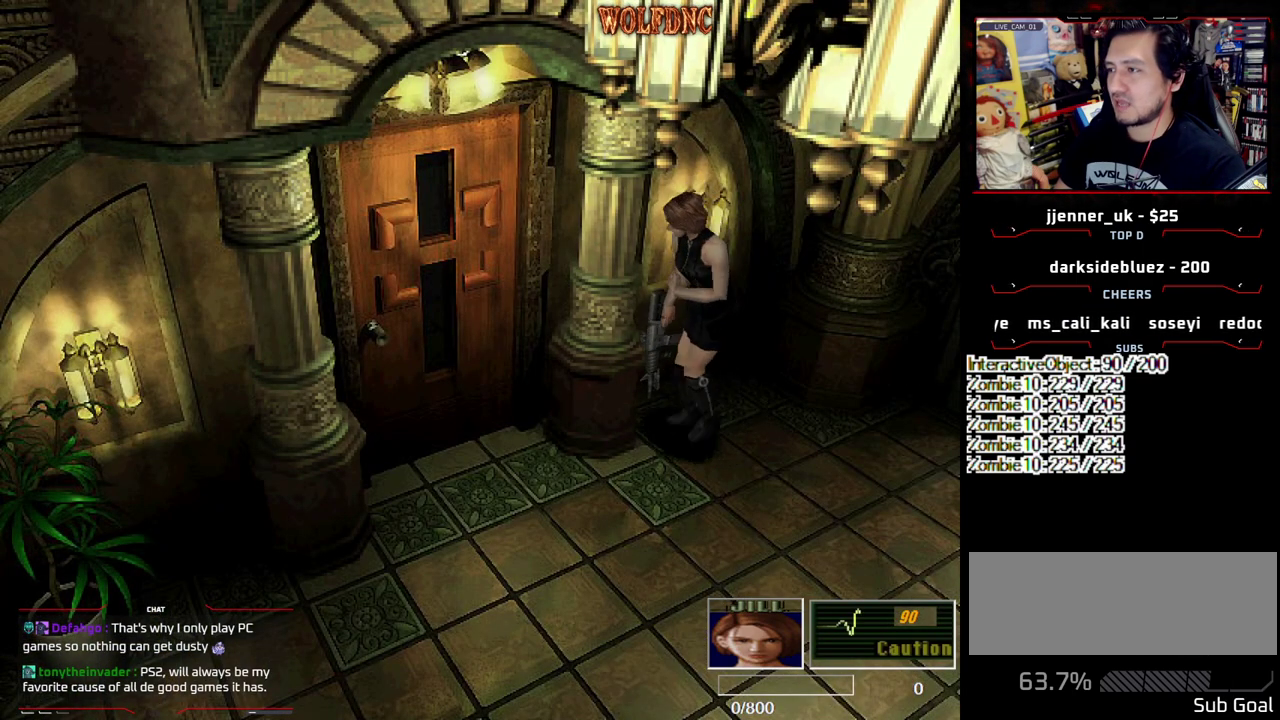
{"buttons": ["DPAD_RIGHT"], "events": [[50, "CROSS", "up"], [100, "CROSS", "down"], [133, "DPAD_LEFT", "up"], [183, "DPAD_RIGHT", "down"], [233, "CROSS", "up"], [283, "DPAD_UP", "up"], [383, "SQUARE", "up"]]}
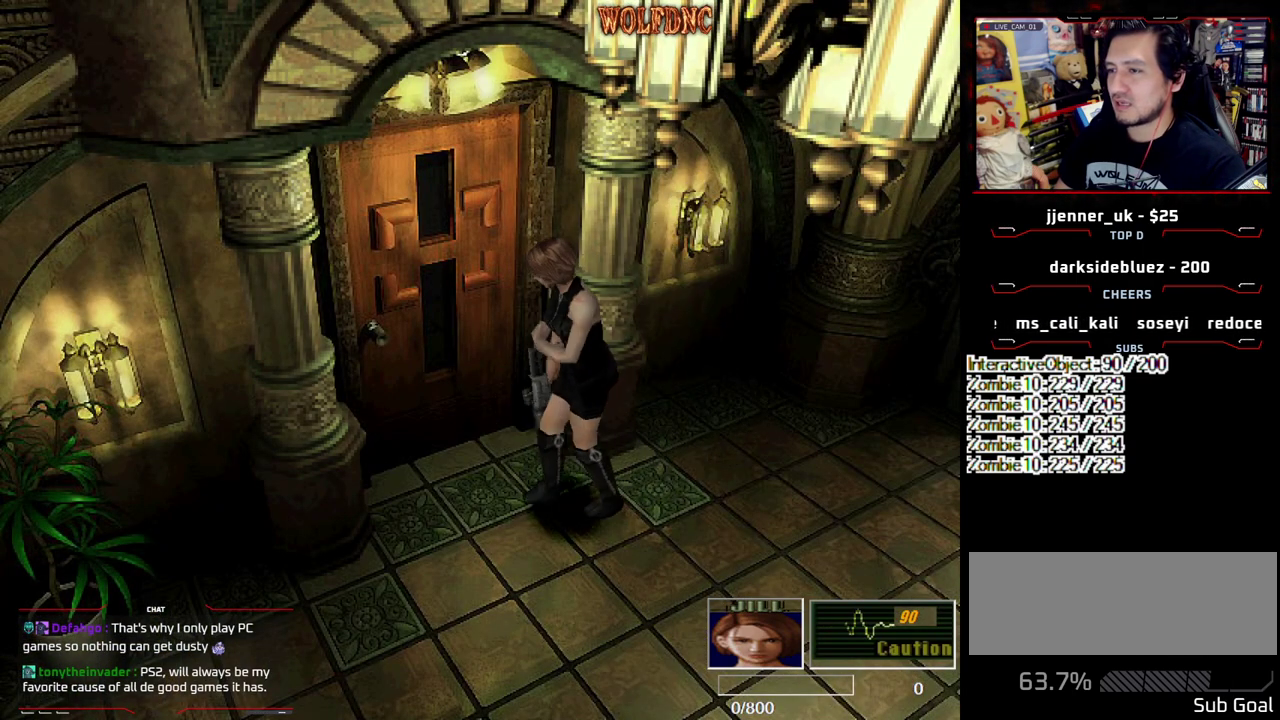
{"buttons": [], "events": [[67, "SQUARE", "down"], [117, "DPAD_UP", "down"], [200, "CROSS", "down"], [400, "CROSS", "up"], [400, "SQUARE", "up"], [433, "DPAD_RIGHT", "up"], [433, "DPAD_UP", "up"]]}
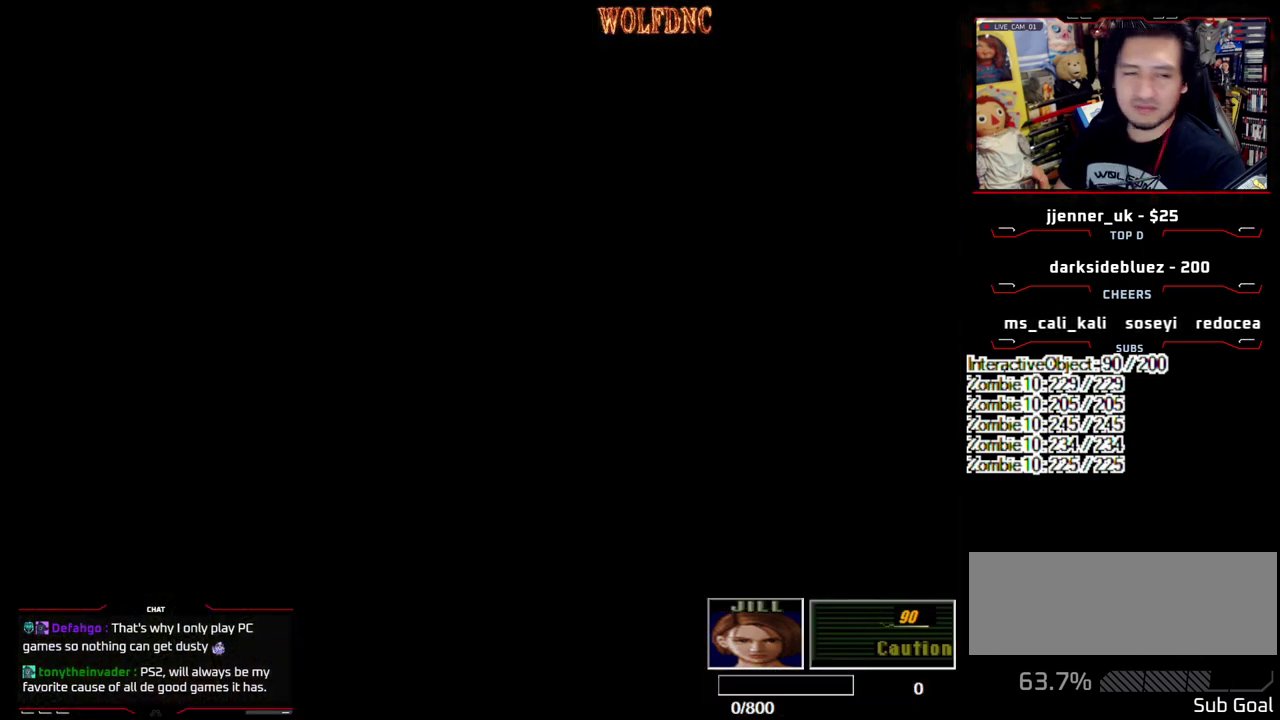
{"buttons": [], "events": []}
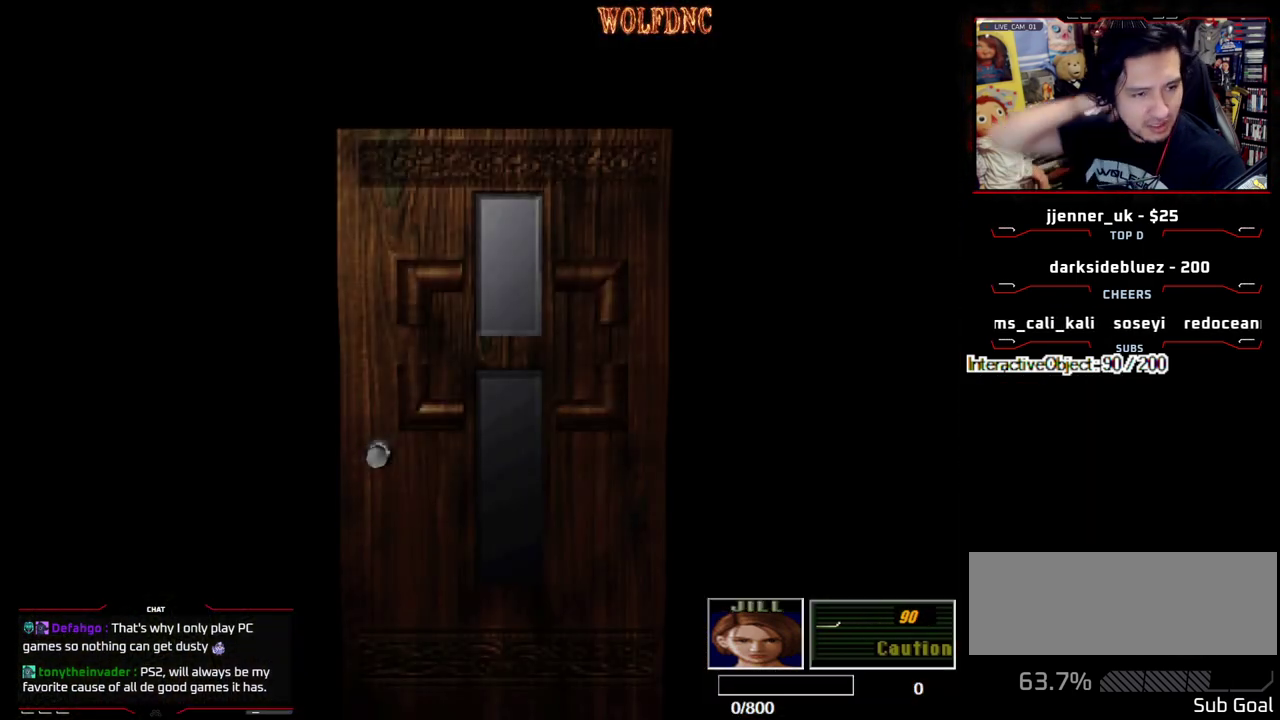
{"buttons": [], "events": []}
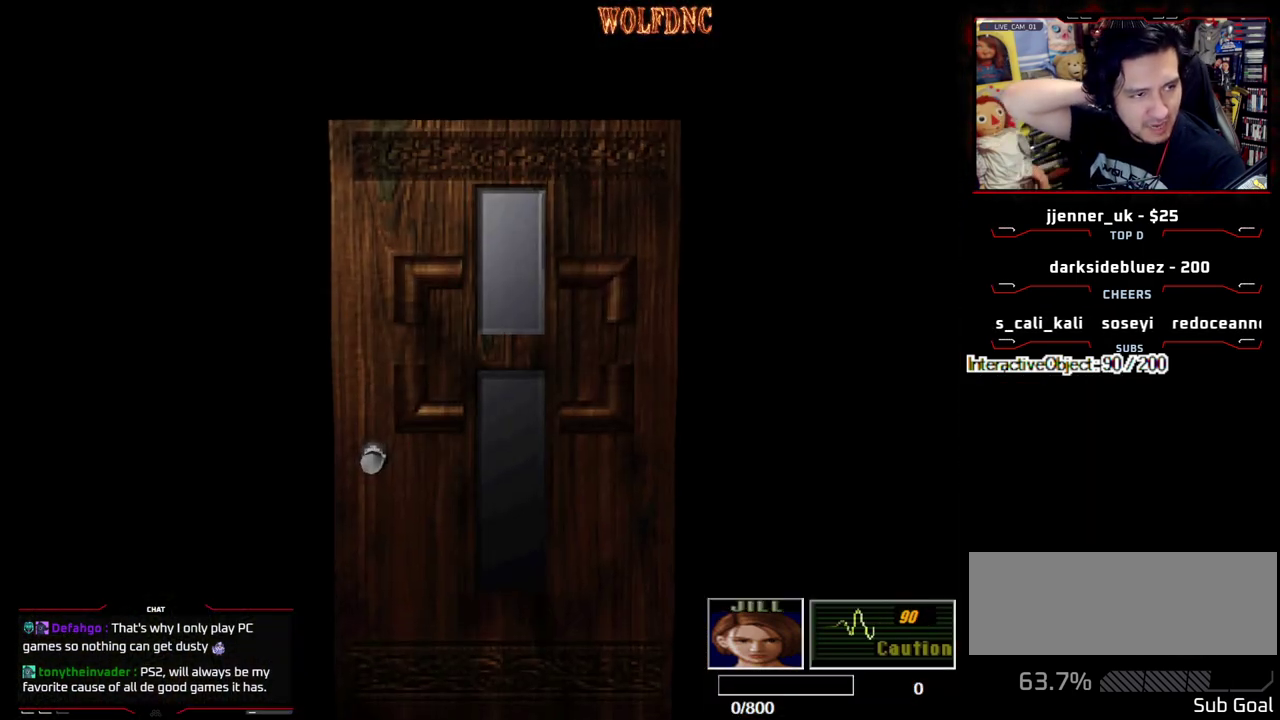
{"buttons": [], "events": []}
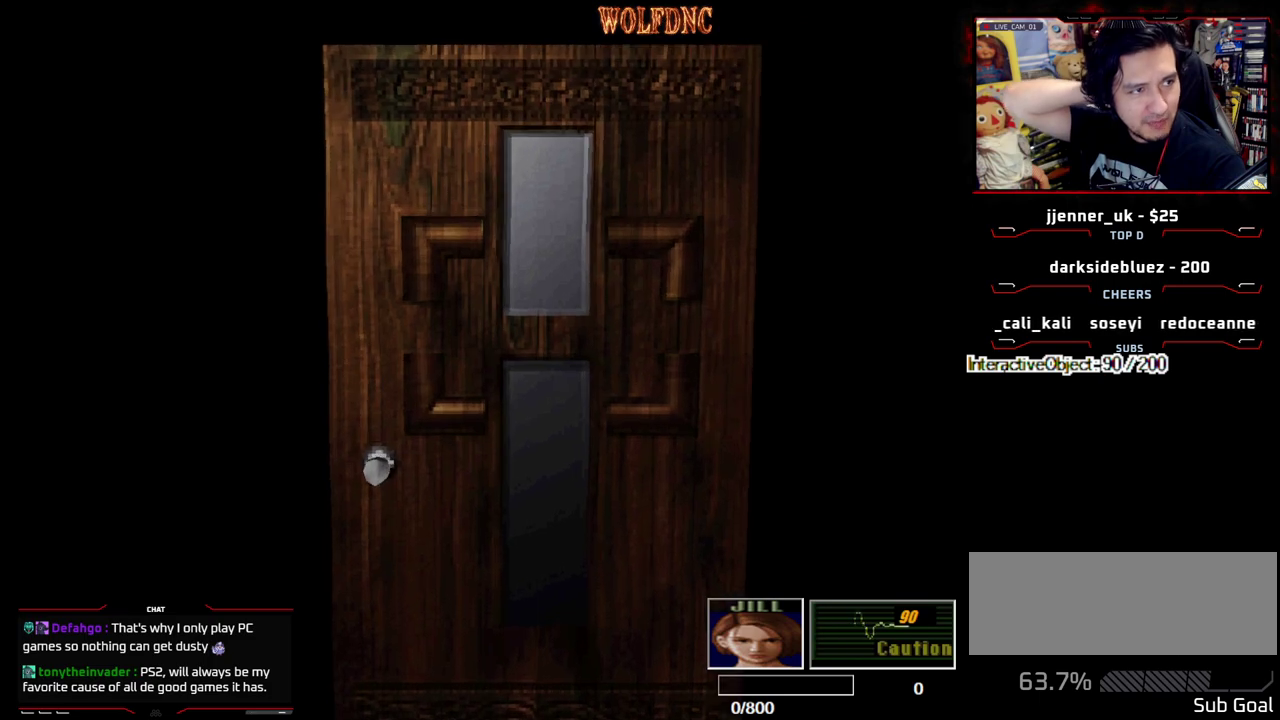
{"buttons": [], "events": []}
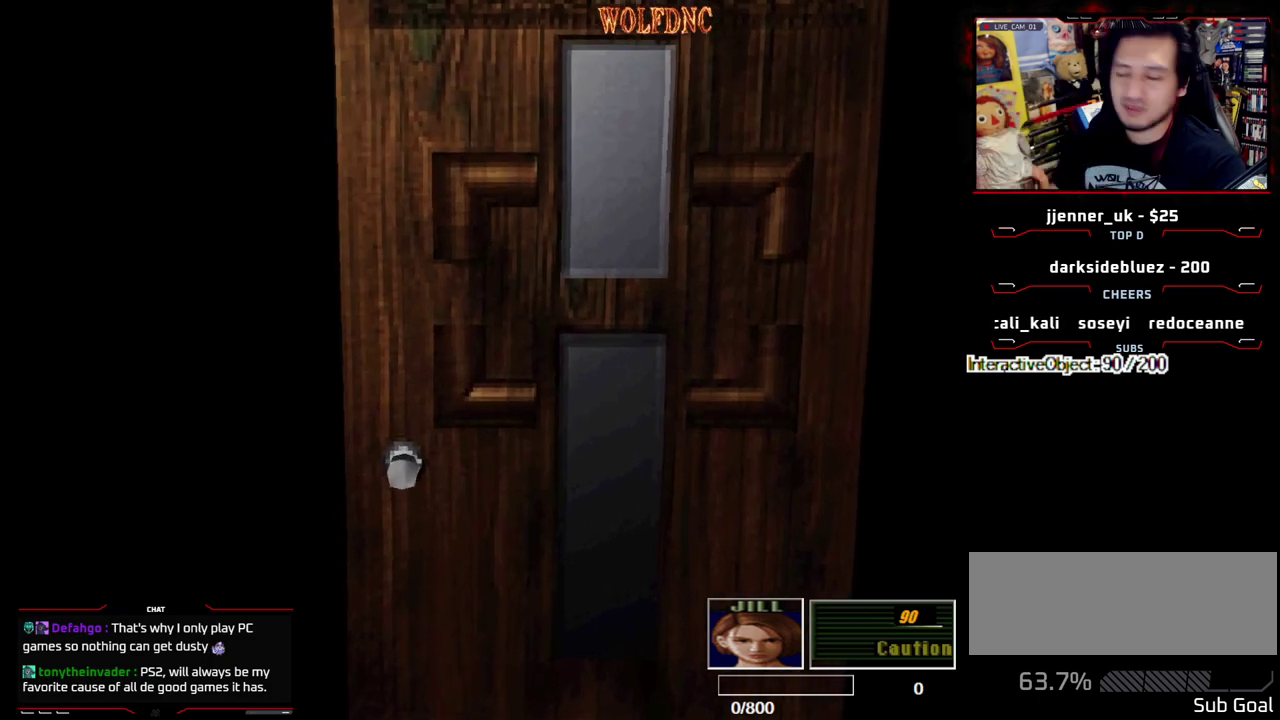
{"buttons": ["DPAD_RIGHT"], "events": [[50, "SELECT", "down"], [100, "SELECT", "up"], [417, "DPAD_RIGHT", "down"]]}
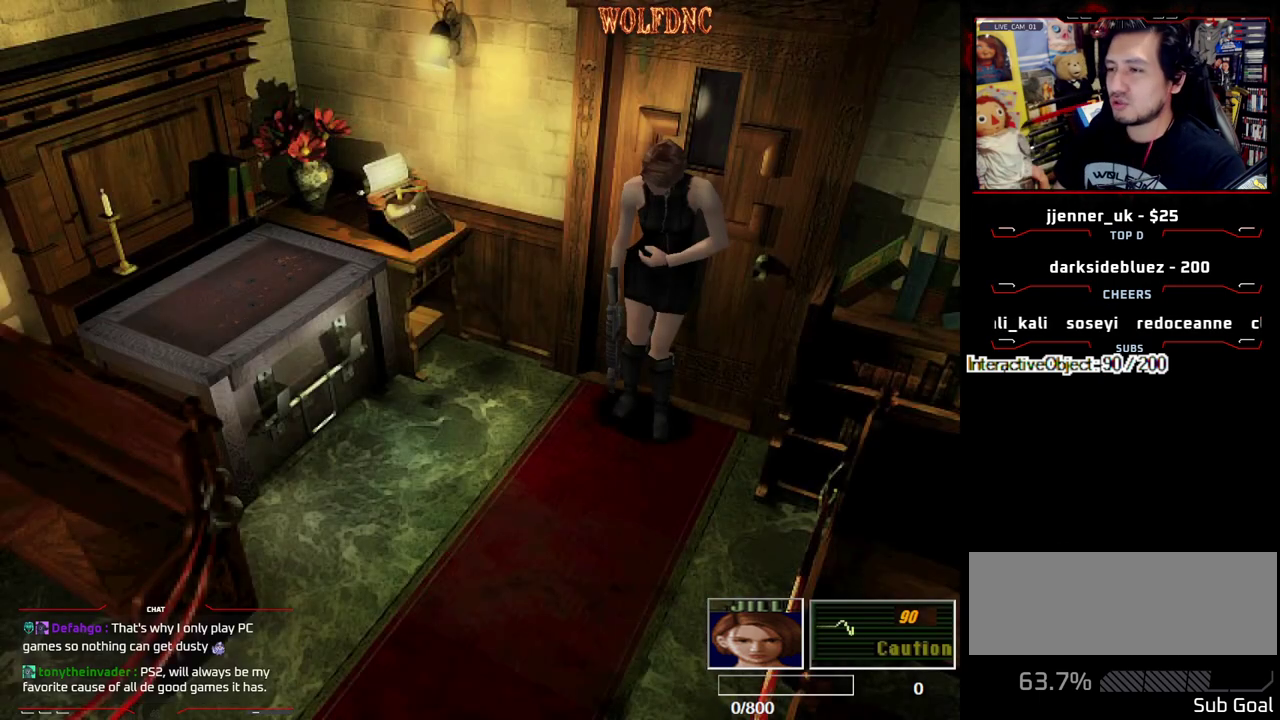
{"buttons": ["SQUARE"], "events": [[150, "DPAD_UP", "down"], [150, "SQUARE", "down"], [433, "DPAD_RIGHT", "up"], [483, "DPAD_UP", "up"]]}
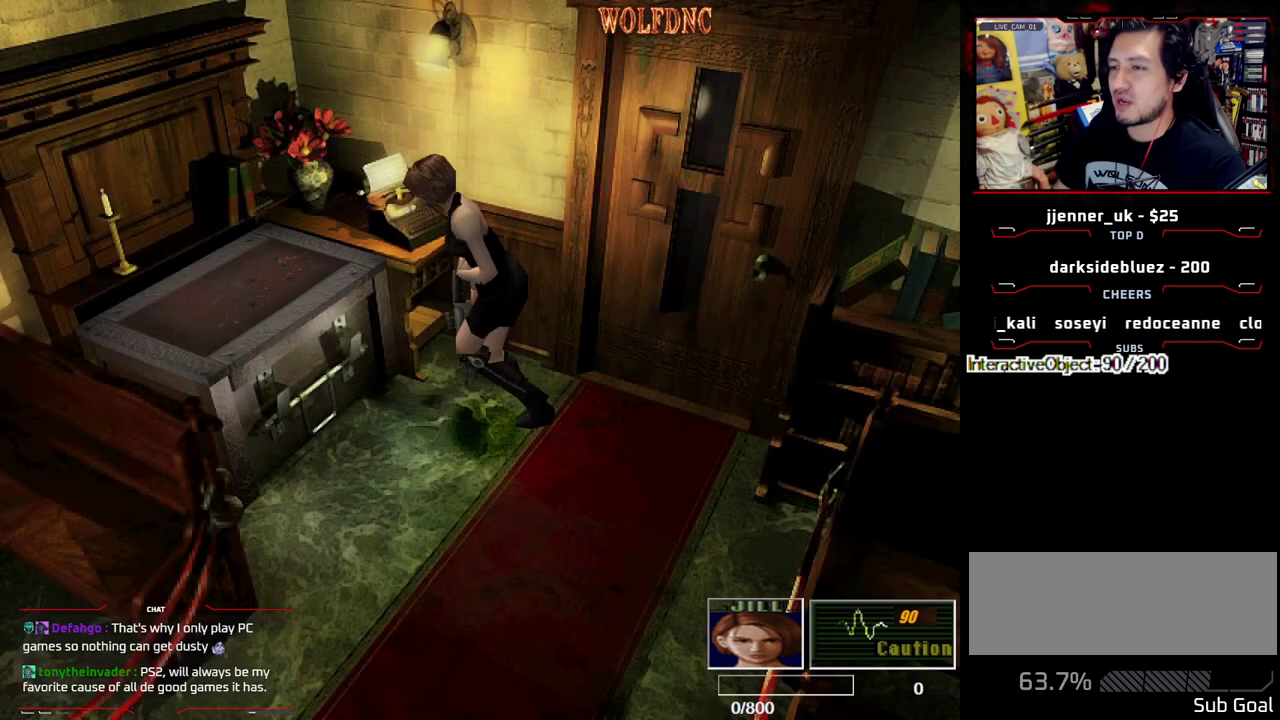
{"buttons": ["SQUARE", "DPAD_UP", "DPAD_LEFT"], "events": [[83, "DPAD_LEFT", "down"], [450, "DPAD_UP", "down"]]}
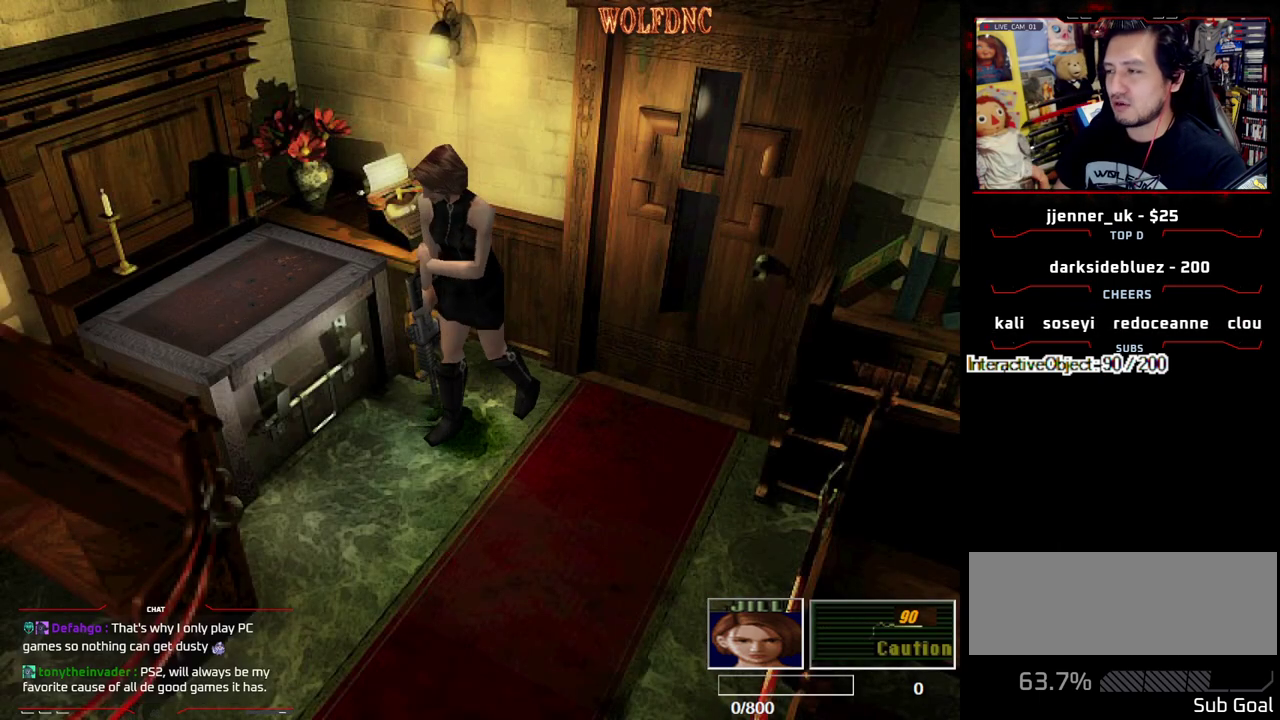
{"buttons": ["SQUARE", "DPAD_UP", "DPAD_RIGHT"], "events": [[383, "DPAD_LEFT", "up"], [467, "DPAD_RIGHT", "down"]]}
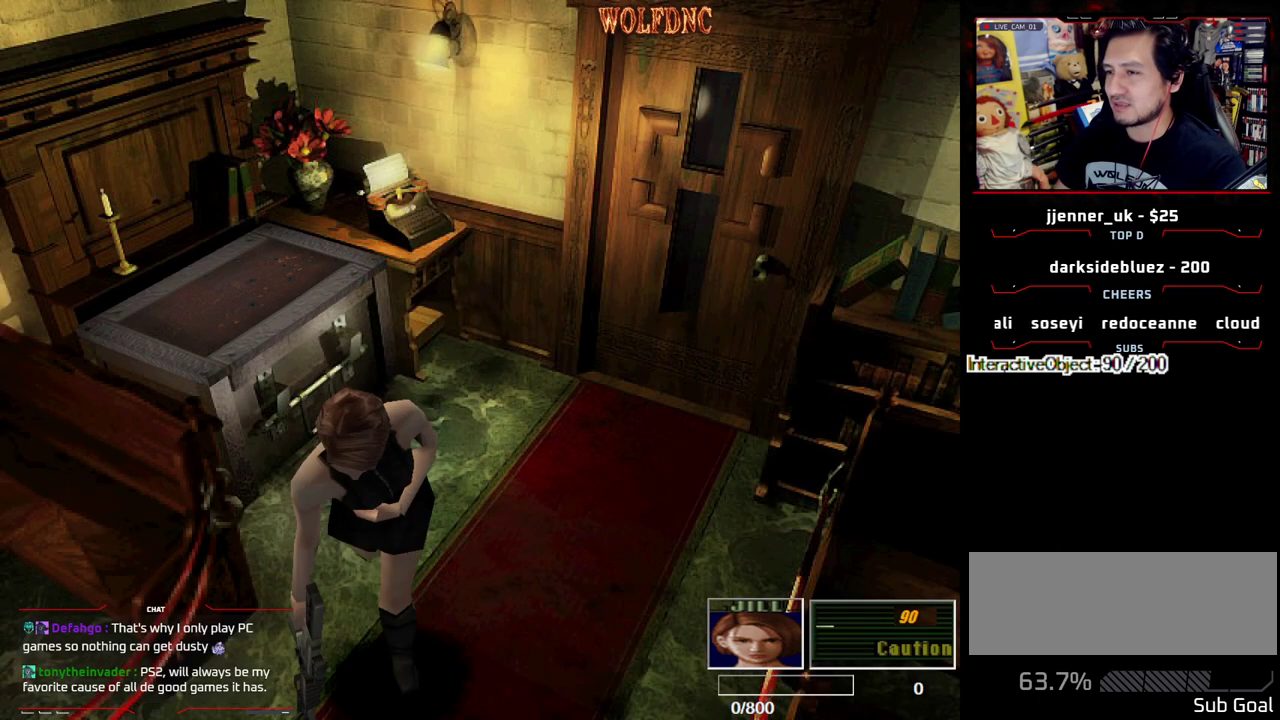
{"buttons": ["SQUARE", "DPAD_UP", "DPAD_LEFT"], "events": [[150, "DPAD_RIGHT", "up"], [383, "DPAD_LEFT", "down"]]}
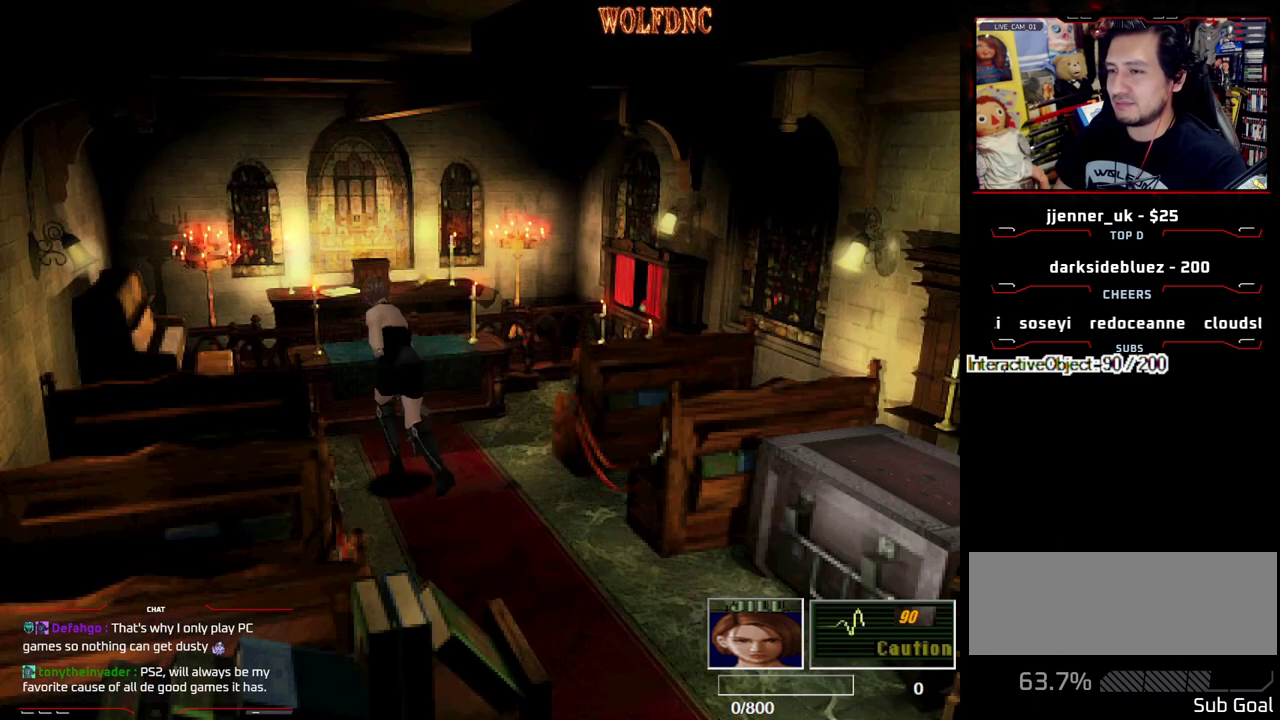
{"buttons": ["CROSS", "SQUARE", "DPAD_UP", "DPAD_LEFT"], "events": [[450, "CROSS", "down"]]}
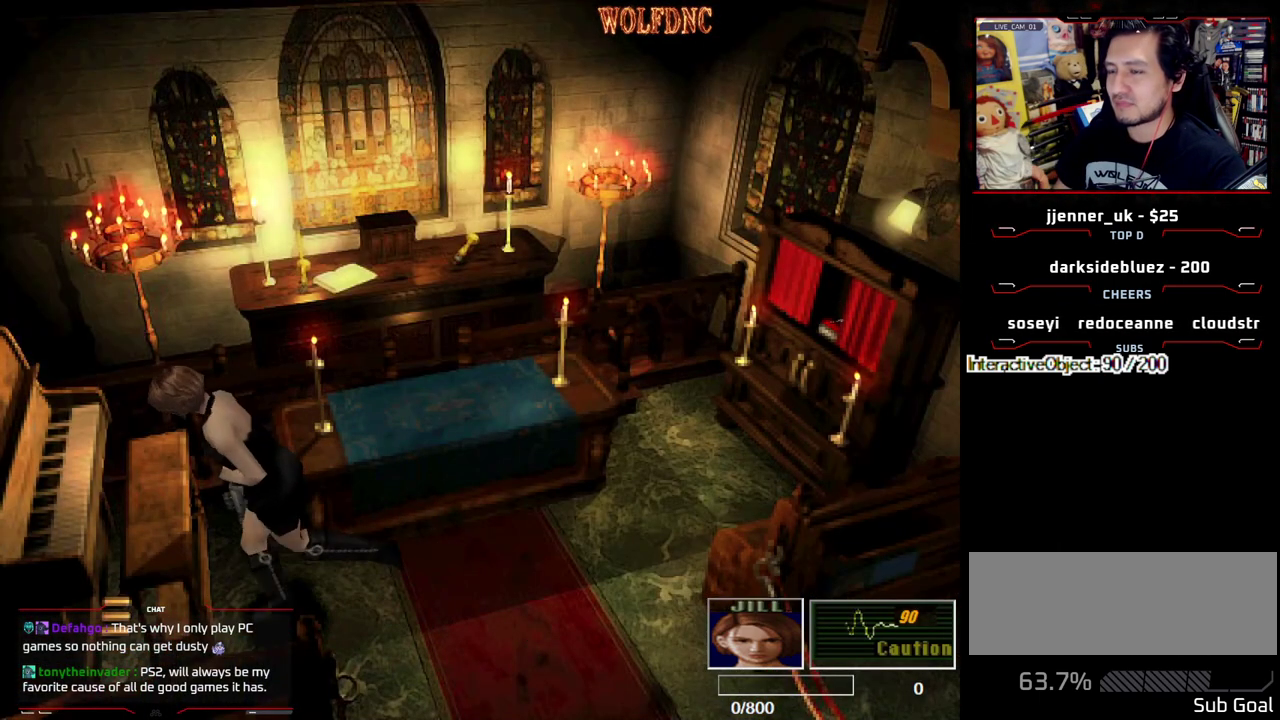
{"buttons": ["SQUARE", "DPAD_DOWN"], "events": [[100, "DPAD_LEFT", "up"], [233, "CROSS", "up"], [233, "SQUARE", "up"], [283, "DPAD_UP", "up"], [367, "DPAD_DOWN", "down"], [417, "SQUARE", "down"]]}
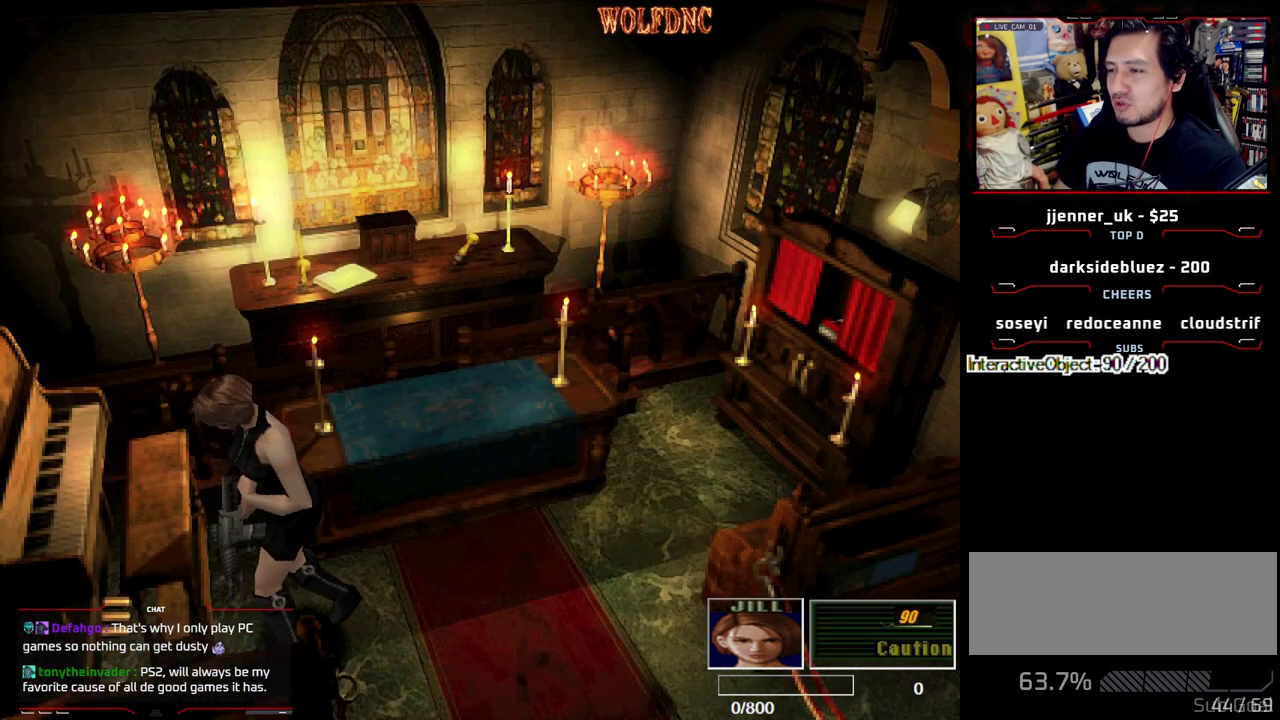
{"buttons": ["SQUARE", "DPAD_UP"], "events": [[17, "DPAD_DOWN", "up"], [17, "SQUARE", "up"], [150, "DPAD_UP", "down"], [150, "SQUARE", "down"]]}
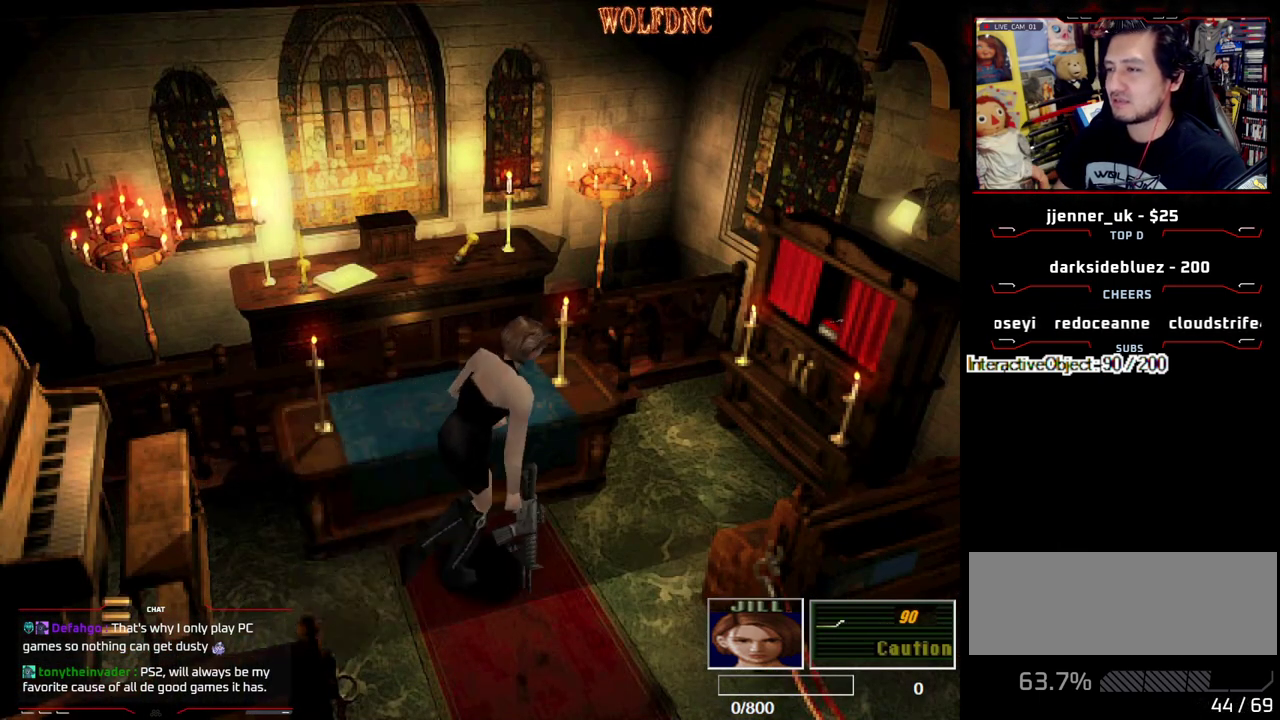
{"buttons": ["SQUARE", "DPAD_UP", "DPAD_LEFT"], "events": [[167, "DPAD_LEFT", "down"]]}
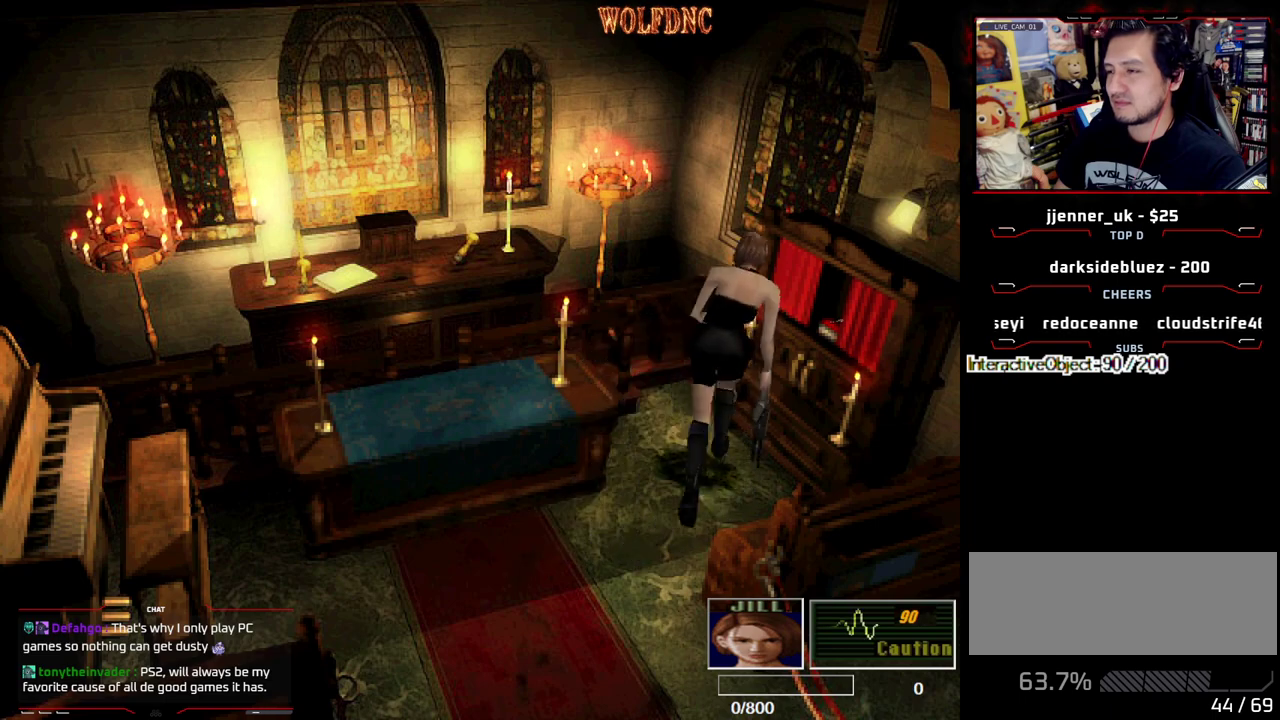
{"buttons": ["CROSS", "SQUARE", "DPAD_UP", "DPAD_LEFT"], "events": [[233, "CROSS", "down"]]}
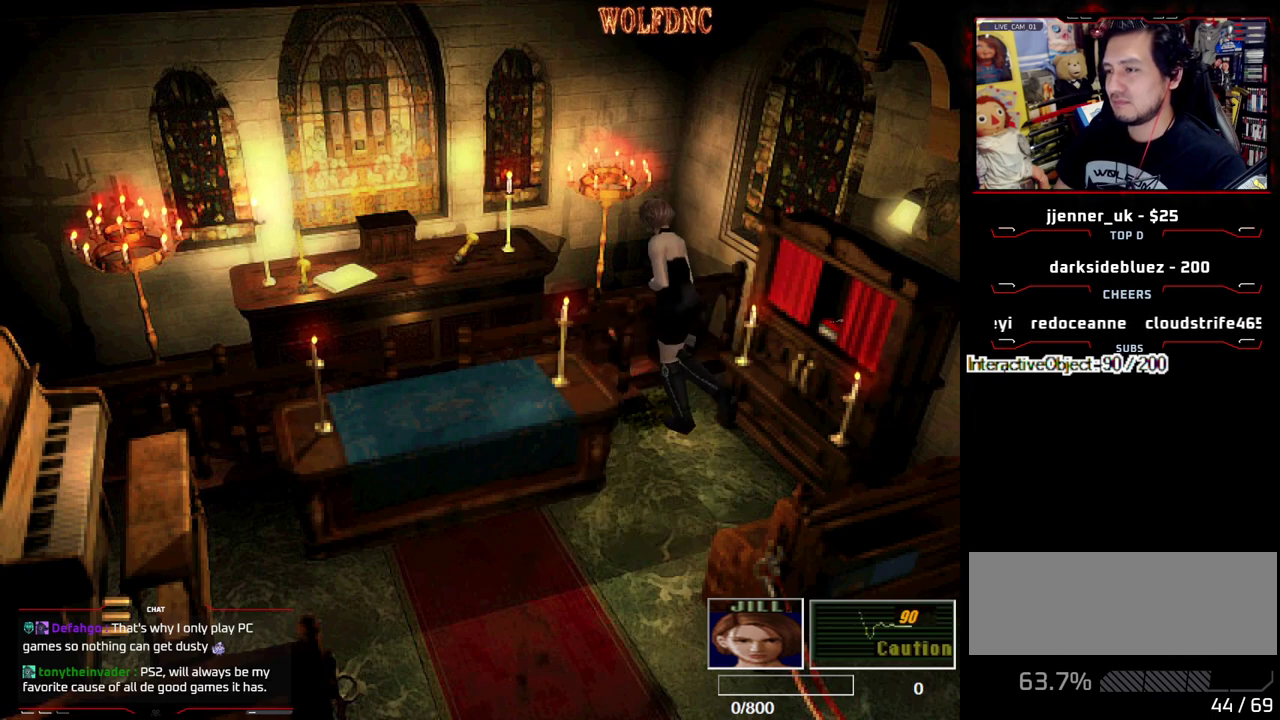
{"buttons": ["DPAD_UP", "DPAD_LEFT"], "events": [[67, "CROSS", "up"], [67, "DPAD_UP", "up"], [67, "SQUARE", "up"], [200, "DPAD_DOWN", "down"], [300, "SQUARE", "down"], [350, "DPAD_DOWN", "up"], [383, "SQUARE", "up"], [483, "DPAD_UP", "down"]]}
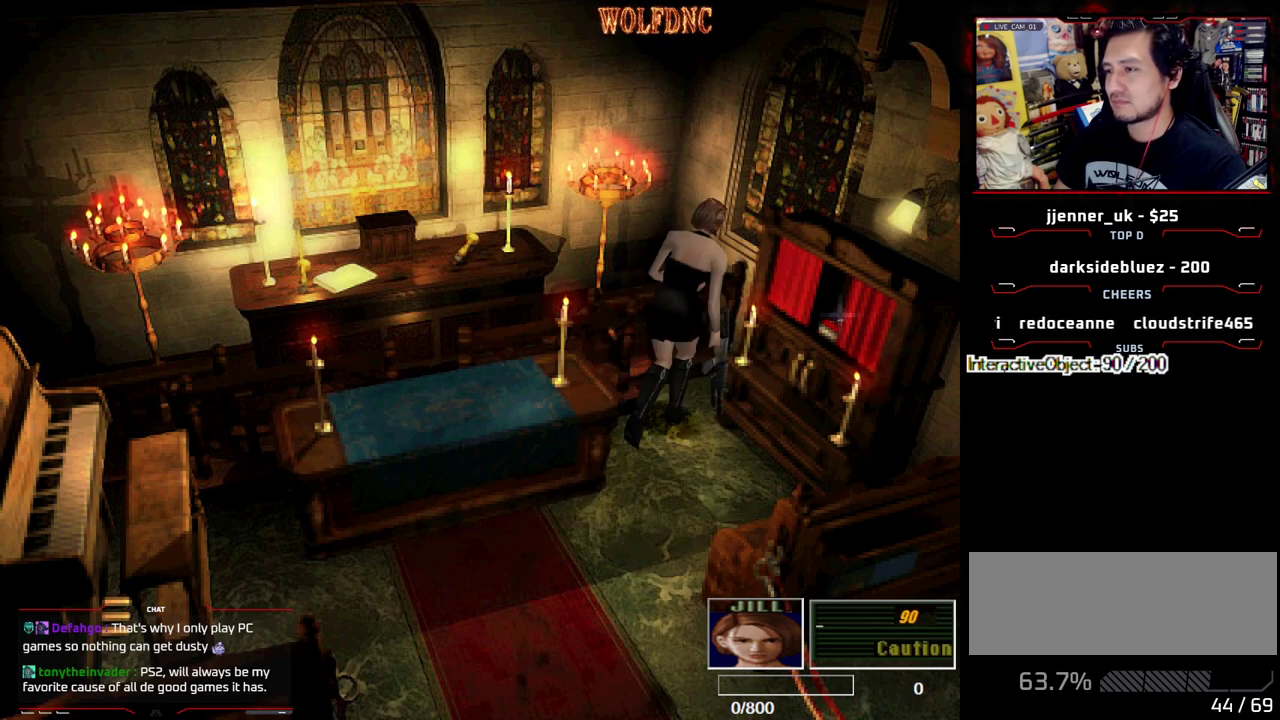
{"buttons": [], "events": [[33, "SQUARE", "down"], [217, "CROSS", "down"], [367, "SQUARE", "up"], [450, "DPAD_UP", "up"], [500, "CROSS", "up"], [500, "DPAD_LEFT", "up"]]}
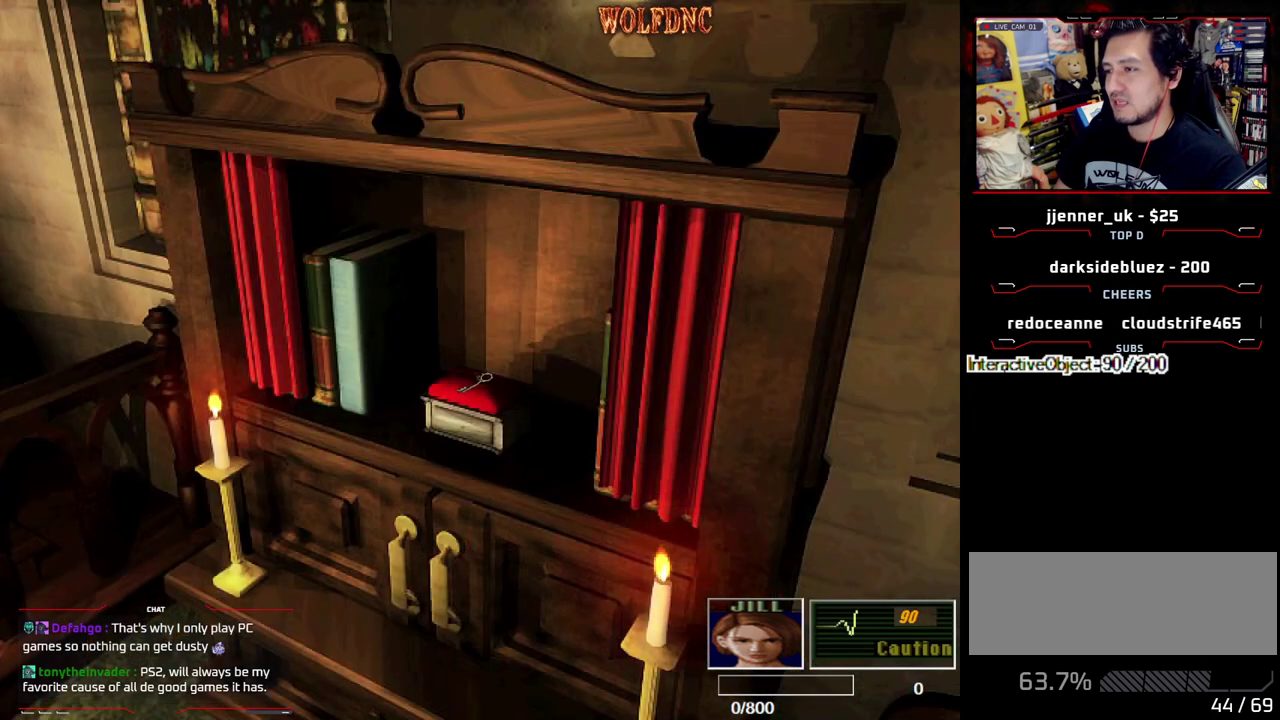
{"buttons": [], "events": [[100, "CROSS", "down"], [183, "CROSS", "up"], [233, "CROSS", "down"], [467, "CROSS", "up"]]}
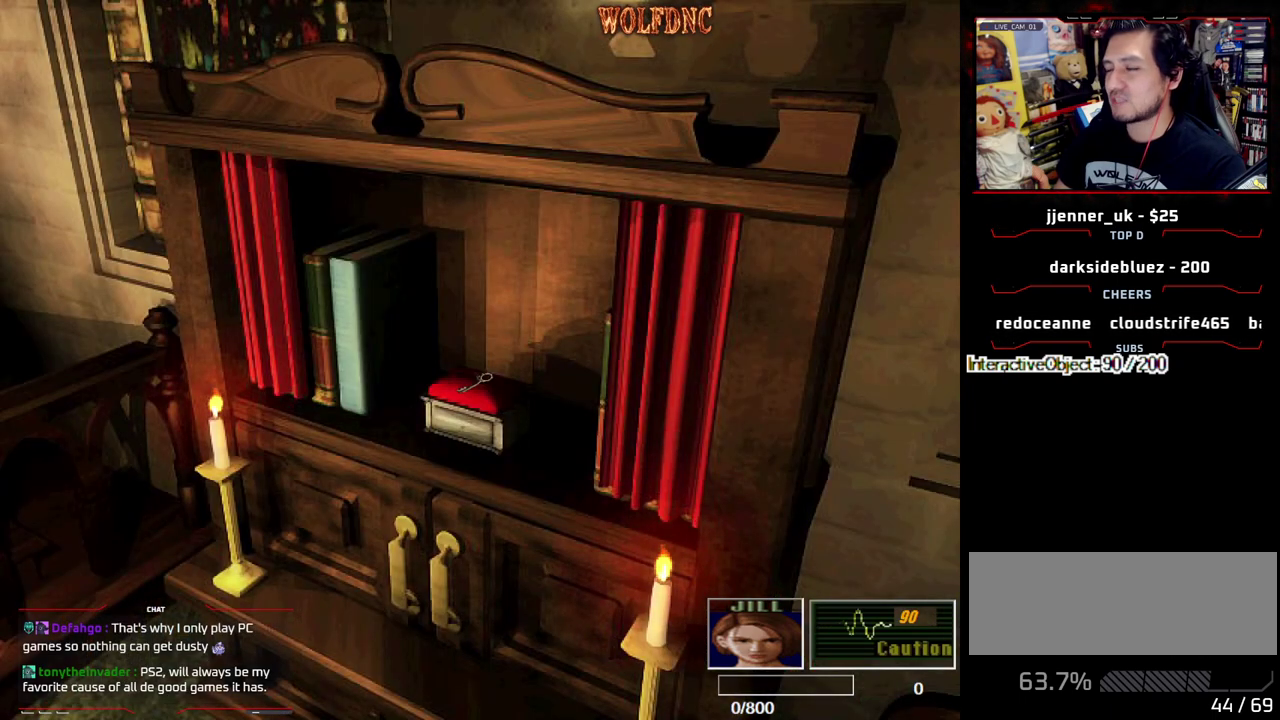
{"buttons": ["CROSS"], "events": [[17, "CROSS", "down"], [350, "CROSS", "up"], [400, "CROSS", "down"]]}
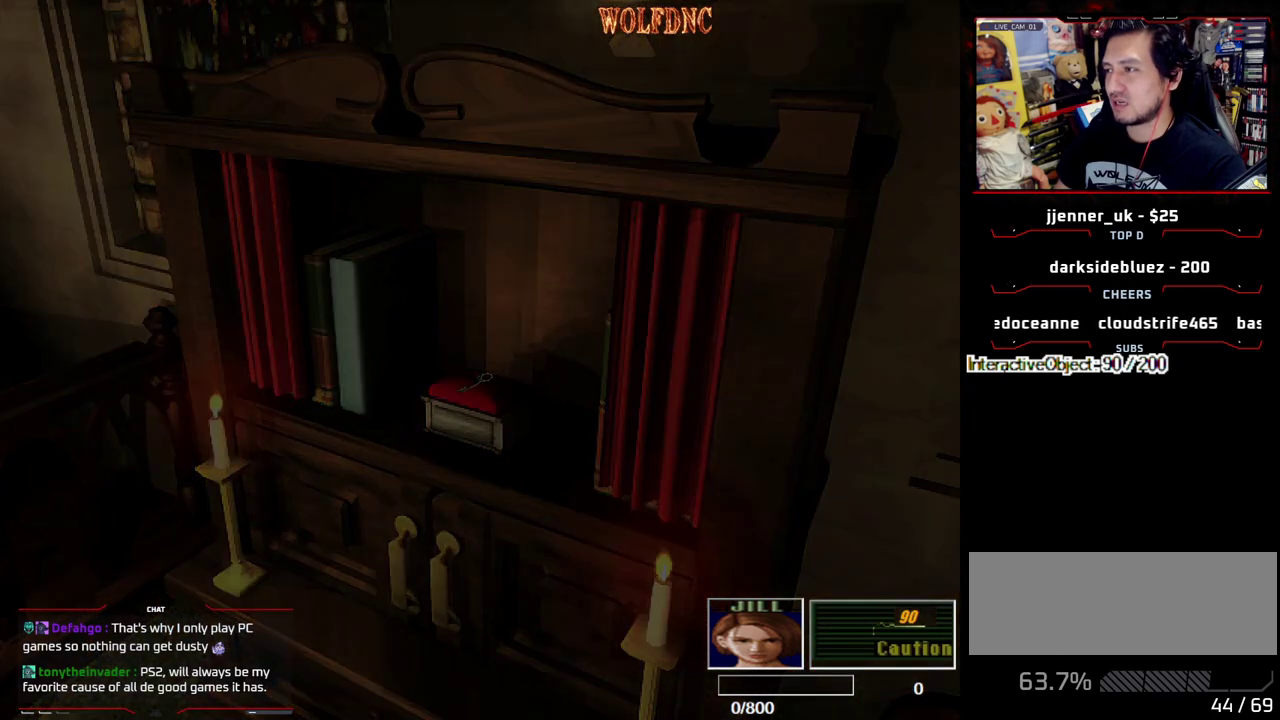
{"buttons": ["CROSS"], "events": []}
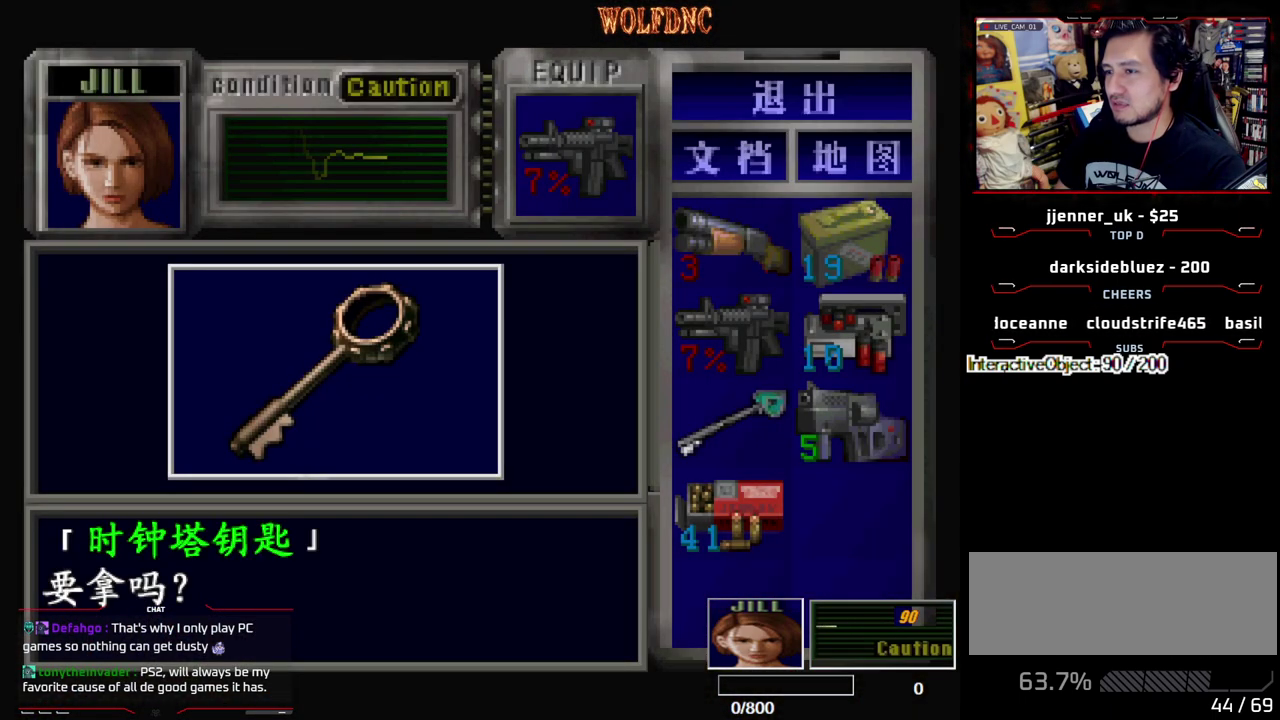
{"buttons": ["CROSS"], "events": [[233, "CROSS", "up"], [333, "CROSS", "down"]]}
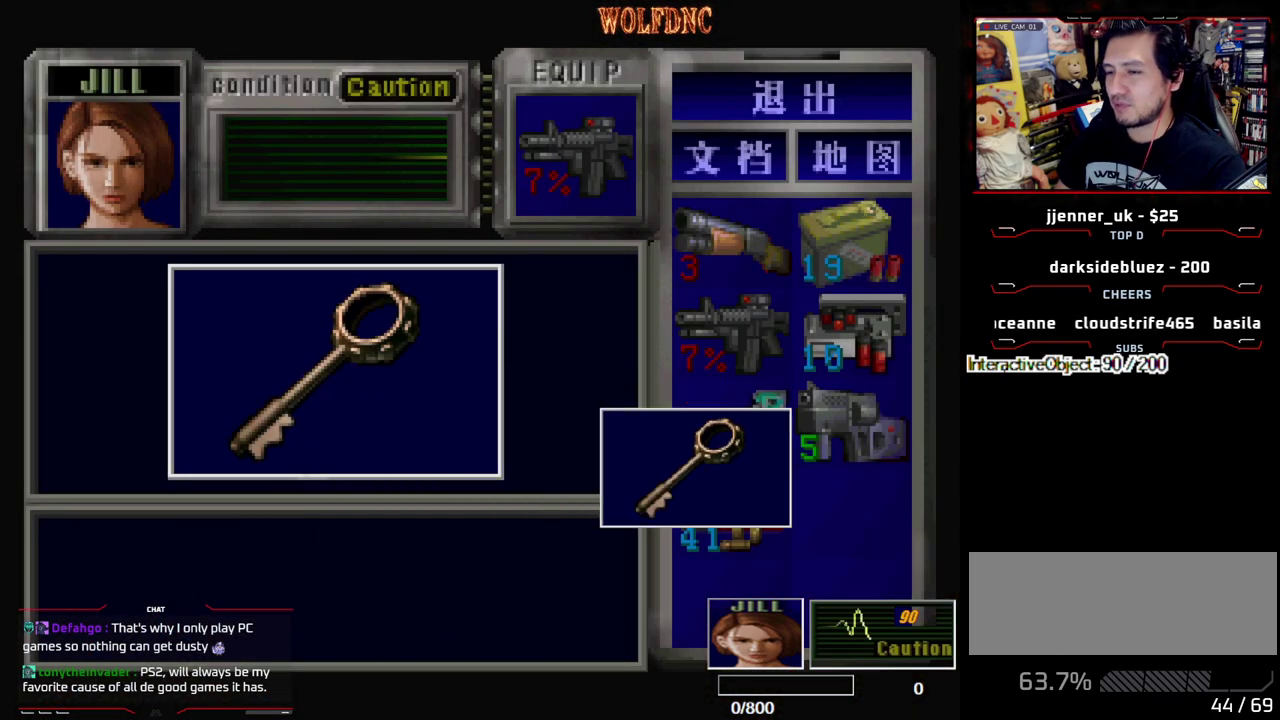
{"buttons": [], "events": [[200, "SQUARE", "down"], [250, "CROSS", "up"], [350, "CROSS", "down"], [383, "SQUARE", "up"], [433, "CROSS", "up"]]}
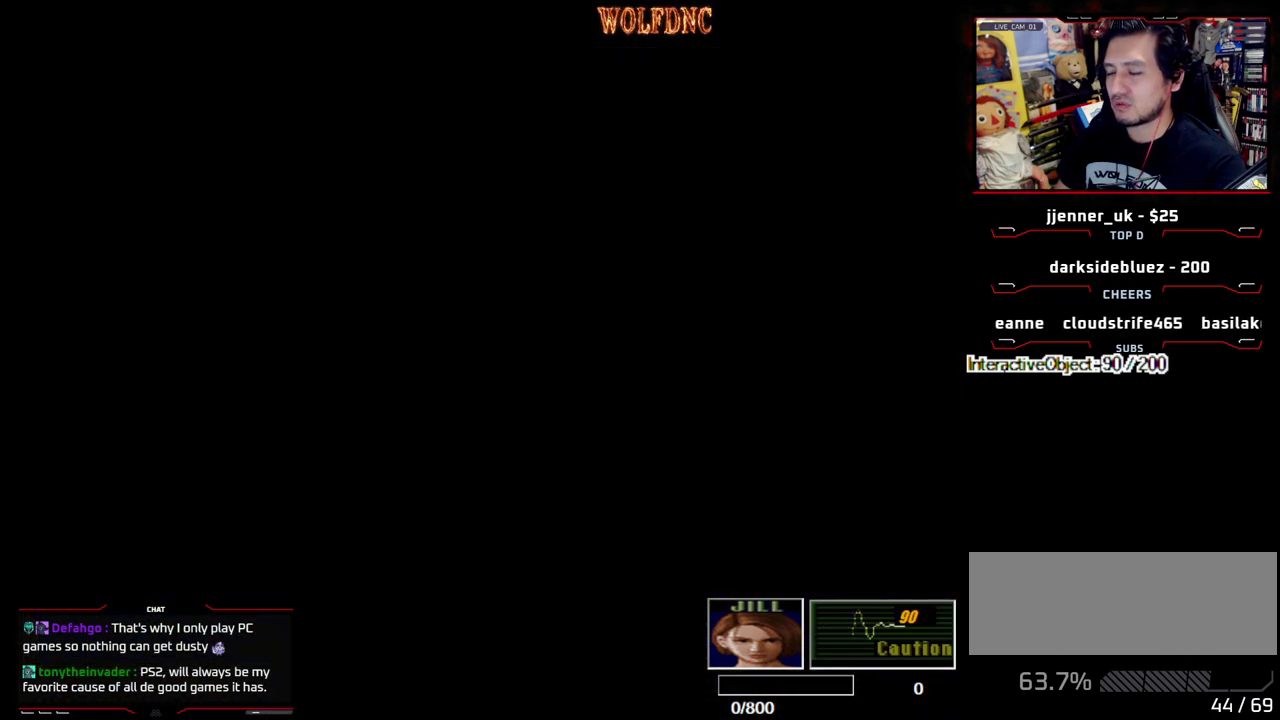
{"buttons": [], "events": [[33, "DPAD_RIGHT", "down"], [450, "DPAD_RIGHT", "up"]]}
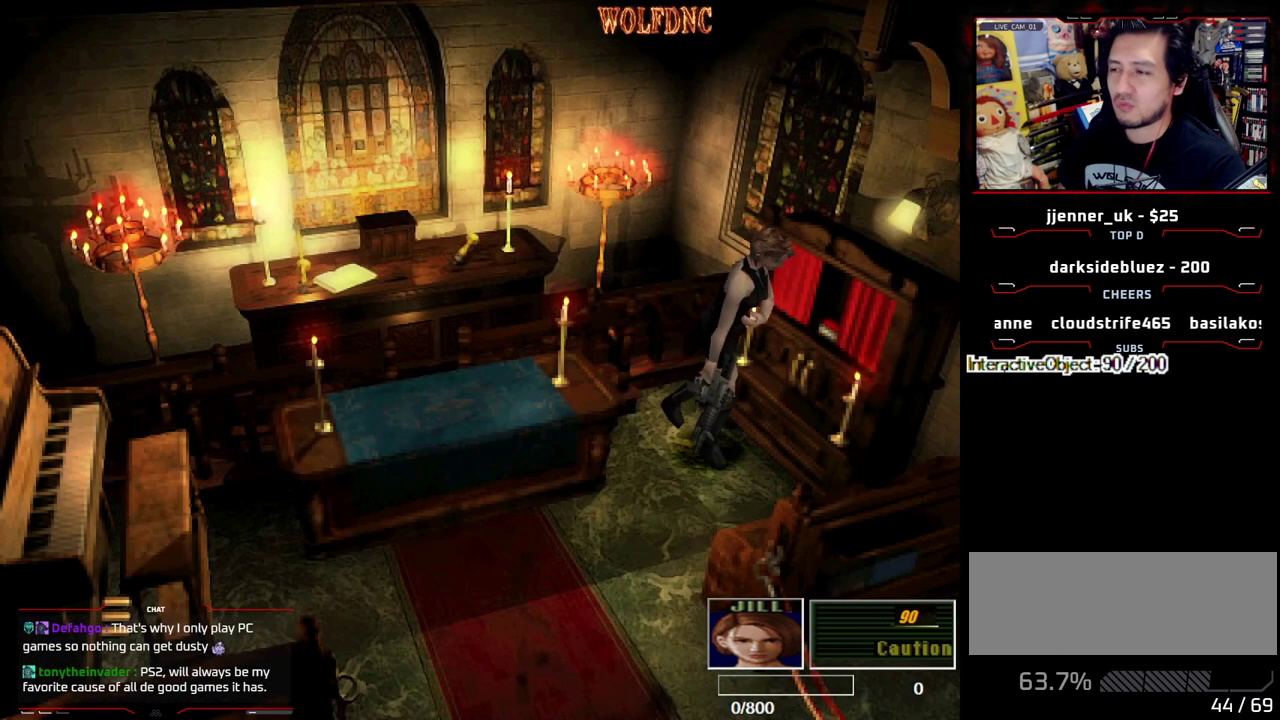
{"buttons": [], "events": []}
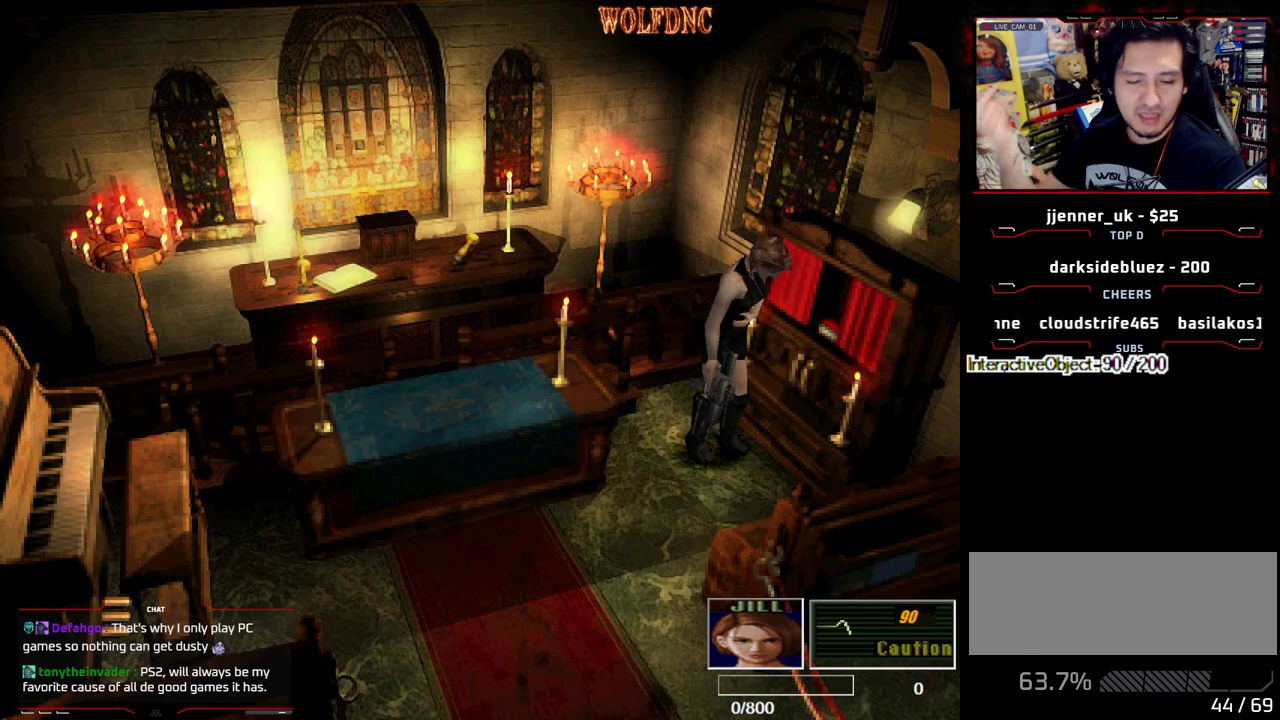
{"buttons": [], "events": []}